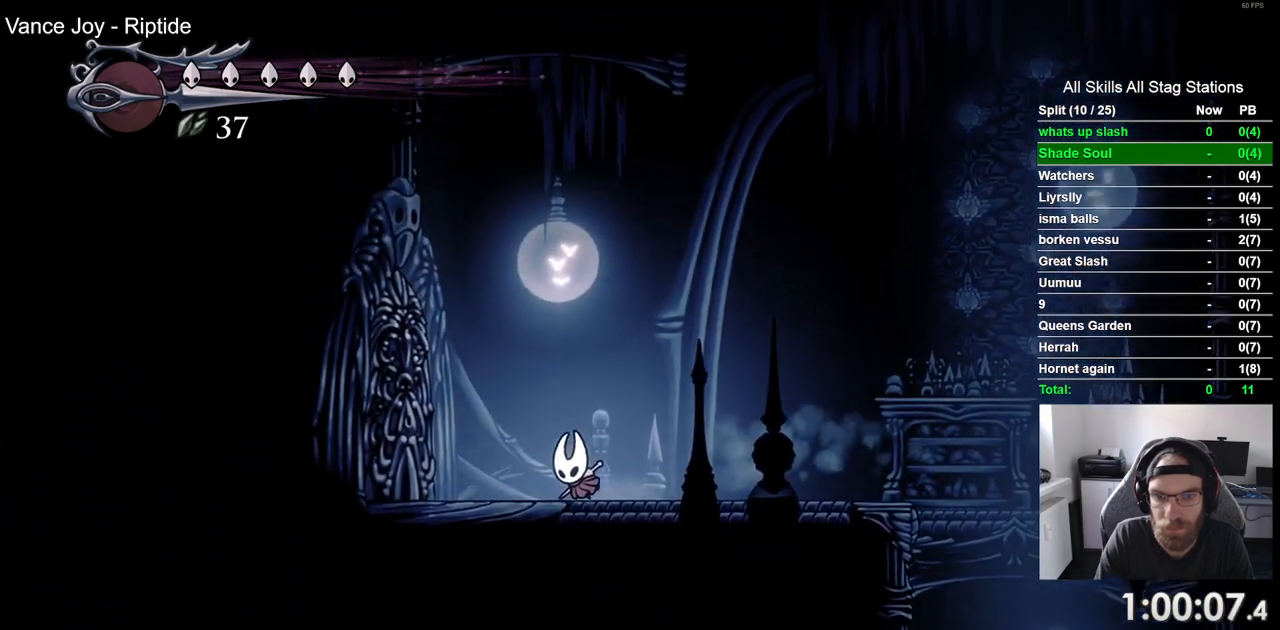
Gameplay with a controller (PlayStation layout); each line is a JSON object with the inputs held at the frame after it. "events" lists button and stick changes between this image and that frame as [ms after this image, input, new state], when the widget could be followed in between.
{"buttons": [], "left_stick": "center", "right_stick": "center", "events": [[250, "DPAD_LEFT", "up"], [317, "DPAD_UP", "down"], [483, "DPAD_UP", "up"]]}
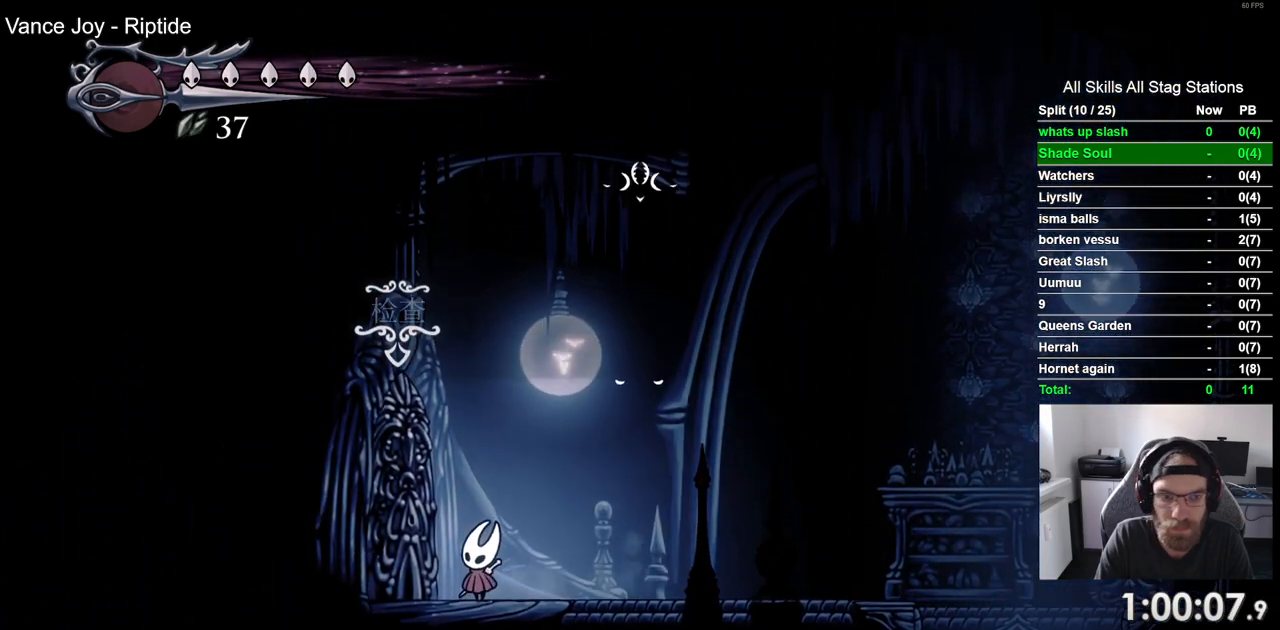
{"buttons": ["DPAD_LEFT"], "left_stick": "center", "right_stick": "center", "events": [[450, "DPAD_LEFT", "down"]]}
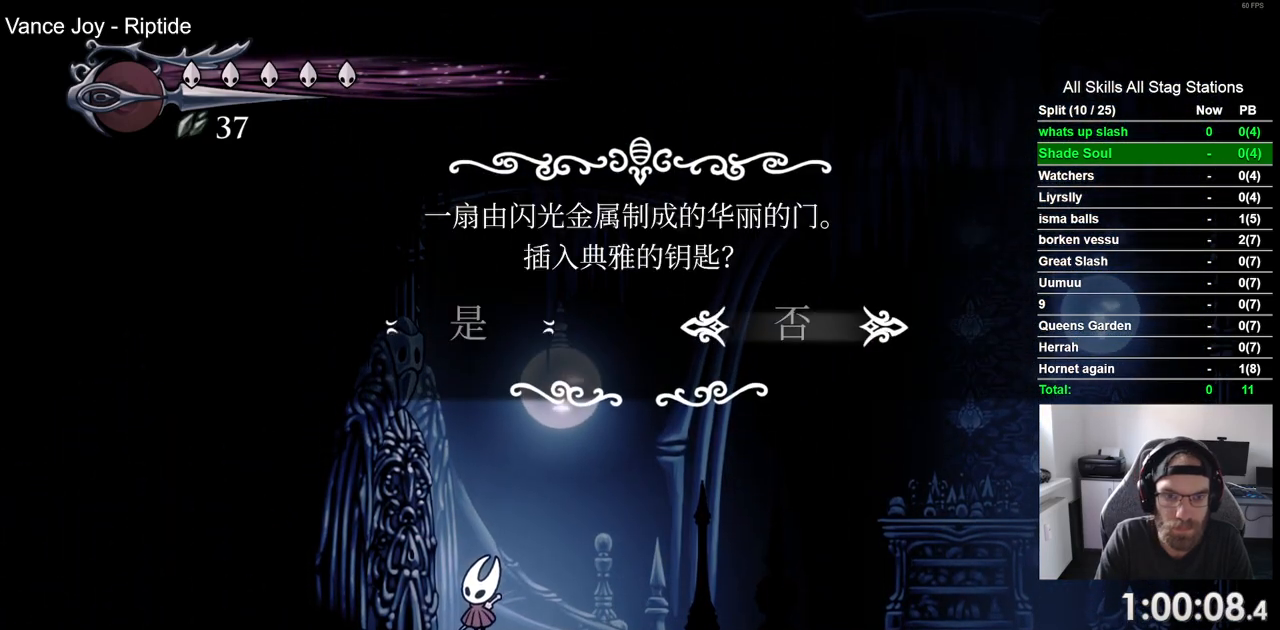
{"buttons": [], "left_stick": "center", "right_stick": "center", "events": [[50, "DPAD_LEFT", "up"], [150, "CROSS", "down"], [233, "CROSS", "up"]]}
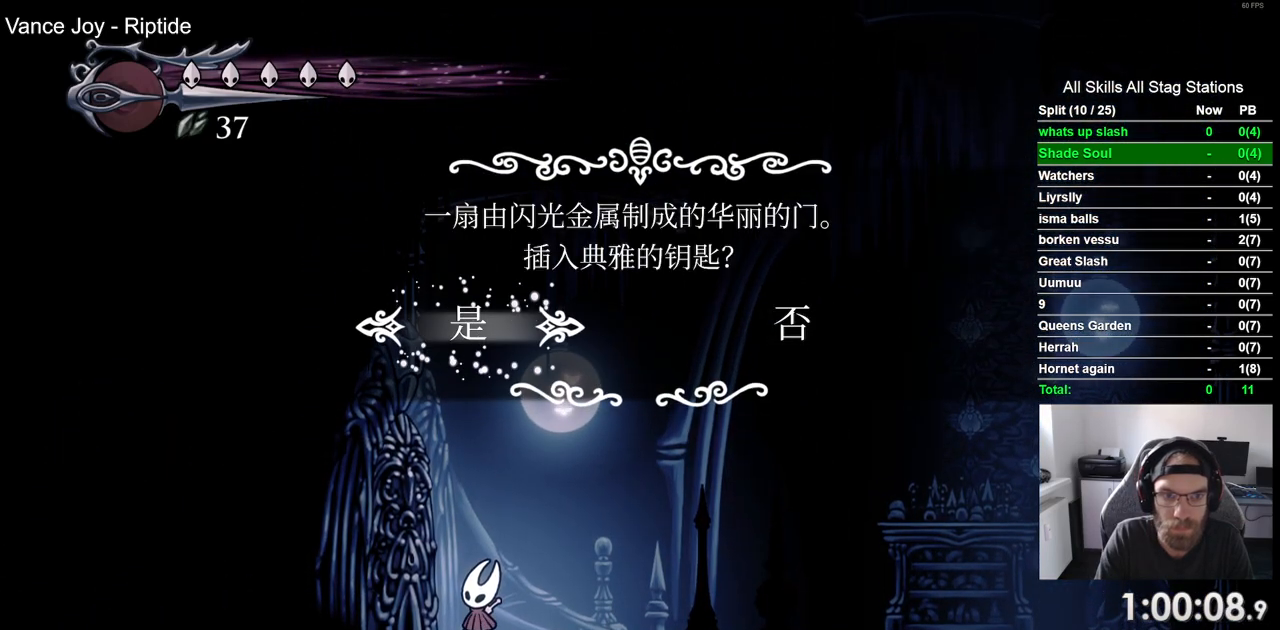
{"buttons": [], "left_stick": "center", "right_stick": "center", "events": []}
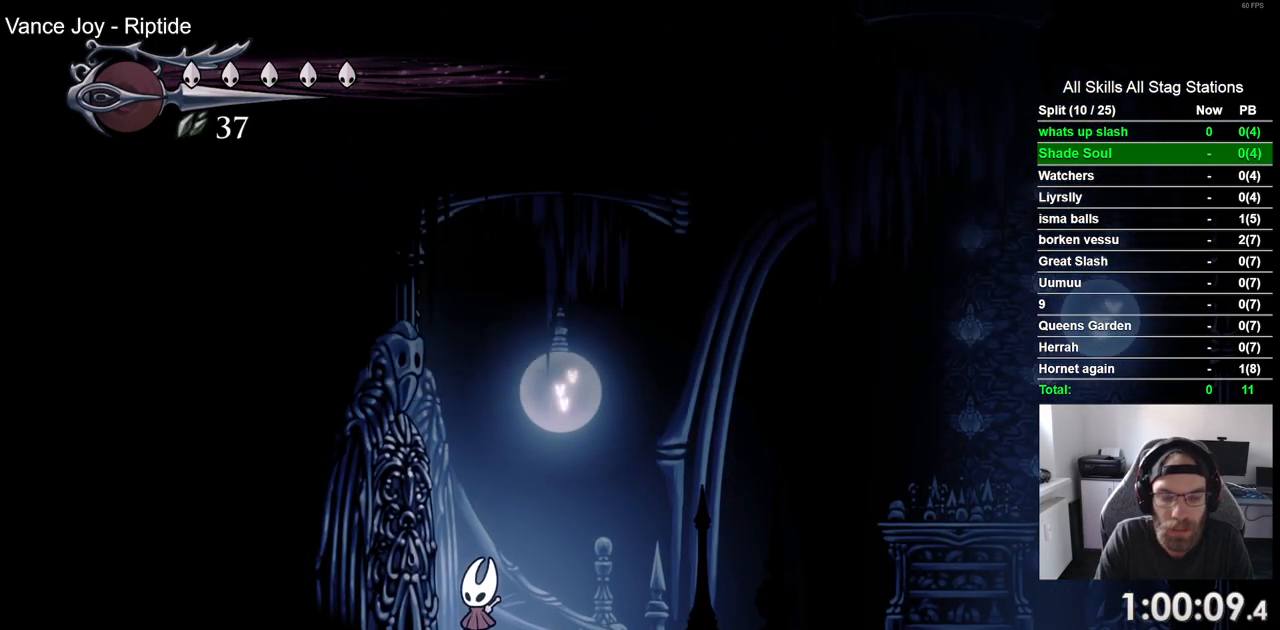
{"buttons": ["DPAD_LEFT"], "left_stick": "center", "right_stick": "center", "events": [[67, "DPAD_LEFT", "down"]]}
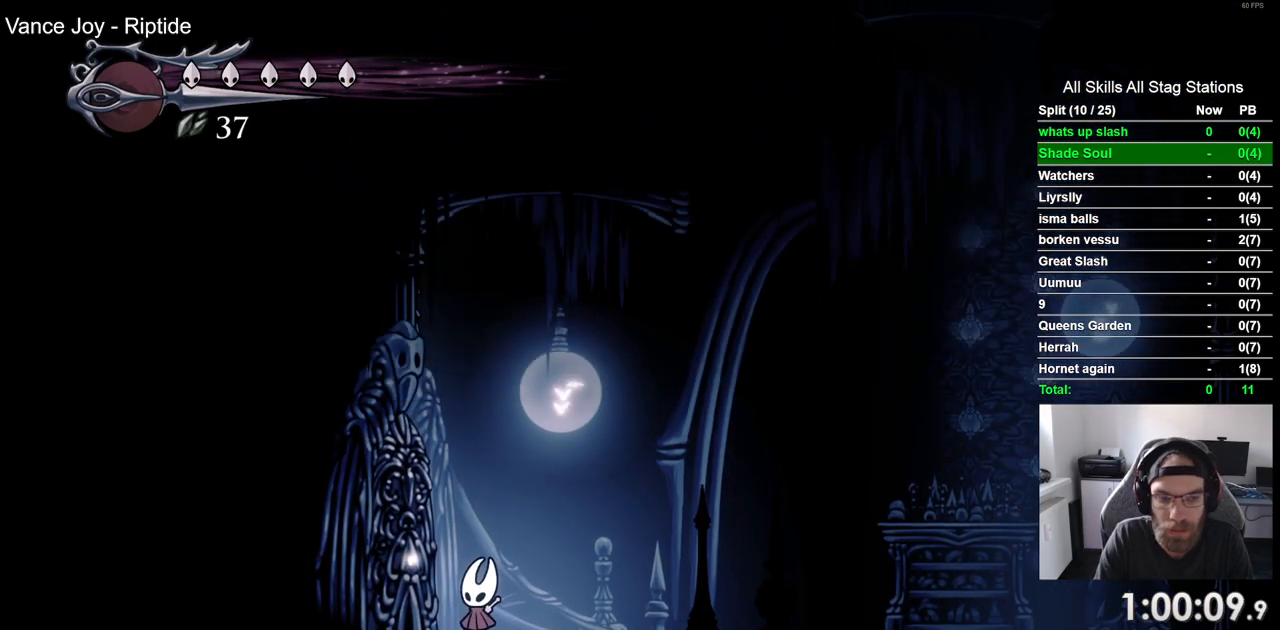
{"buttons": ["DPAD_LEFT"], "left_stick": "center", "right_stick": "center", "events": []}
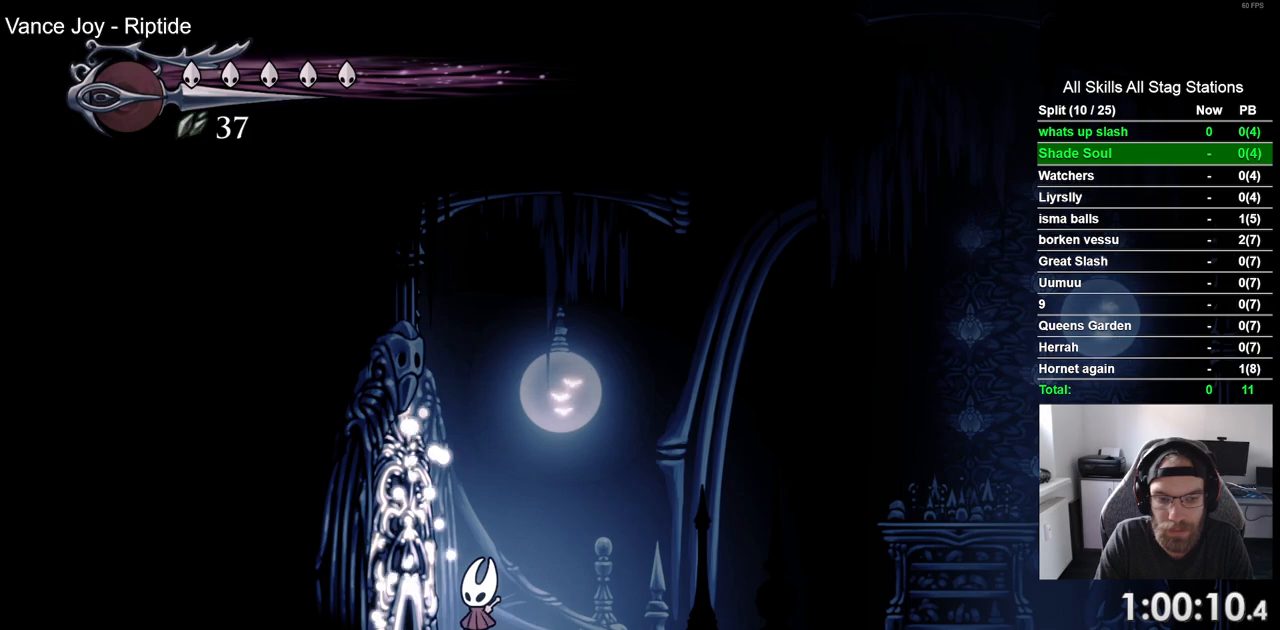
{"buttons": ["DPAD_LEFT"], "left_stick": "center", "right_stick": "center", "events": []}
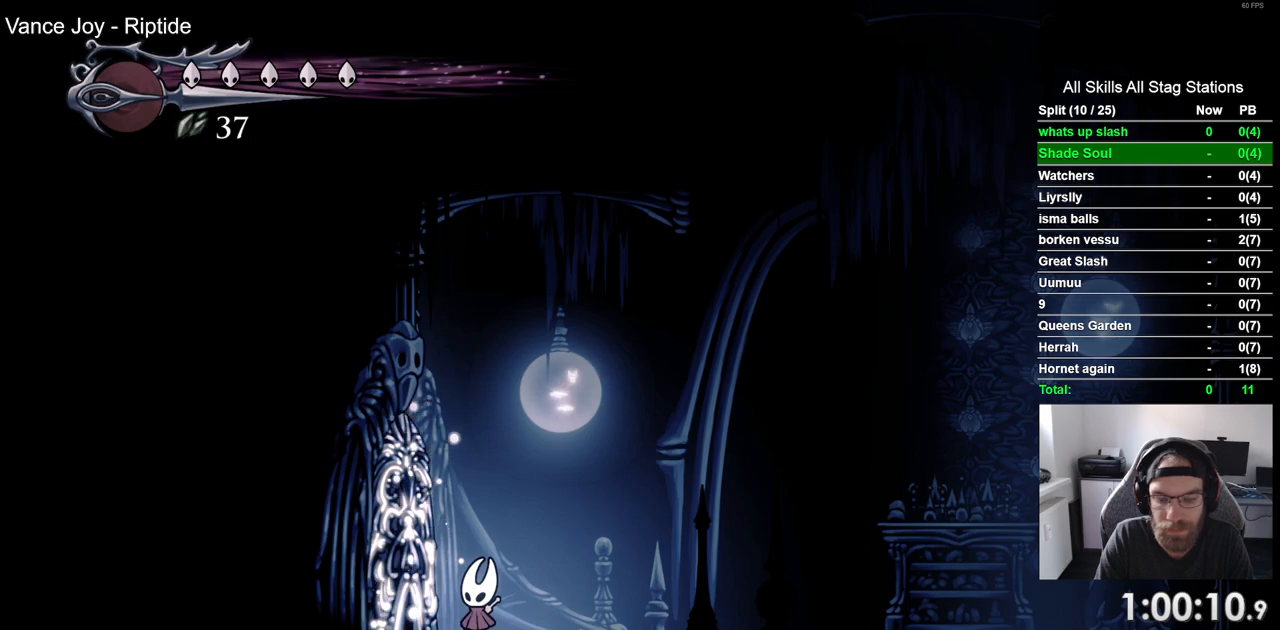
{"buttons": ["DPAD_LEFT"], "left_stick": "center", "right_stick": "center", "events": []}
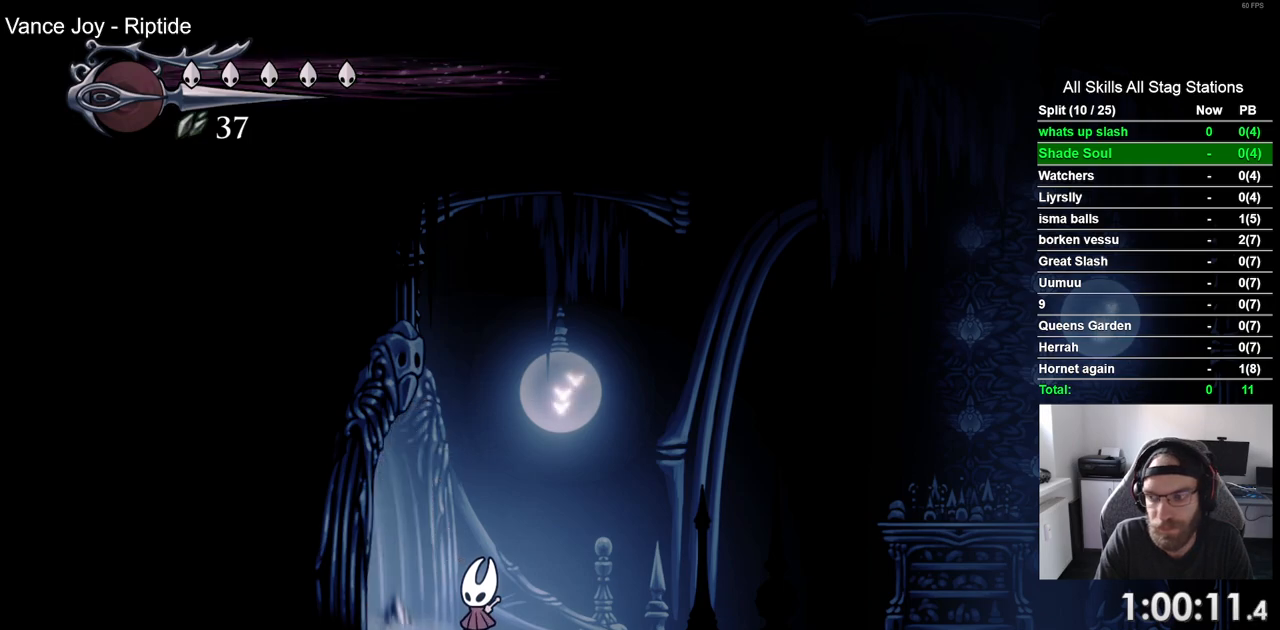
{"buttons": ["DPAD_LEFT"], "left_stick": "center", "right_stick": "center", "events": [[150, "R2", "down"], [350, "R2", "up"]]}
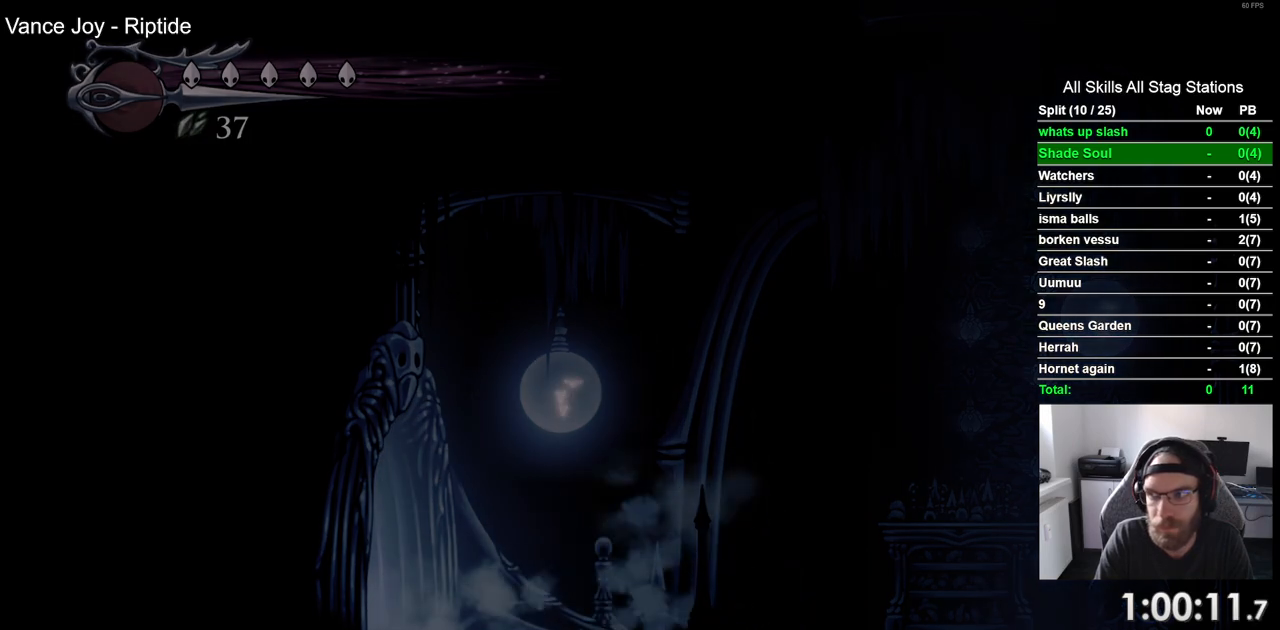
{"buttons": ["DPAD_LEFT"], "left_stick": "center", "right_stick": "center", "events": []}
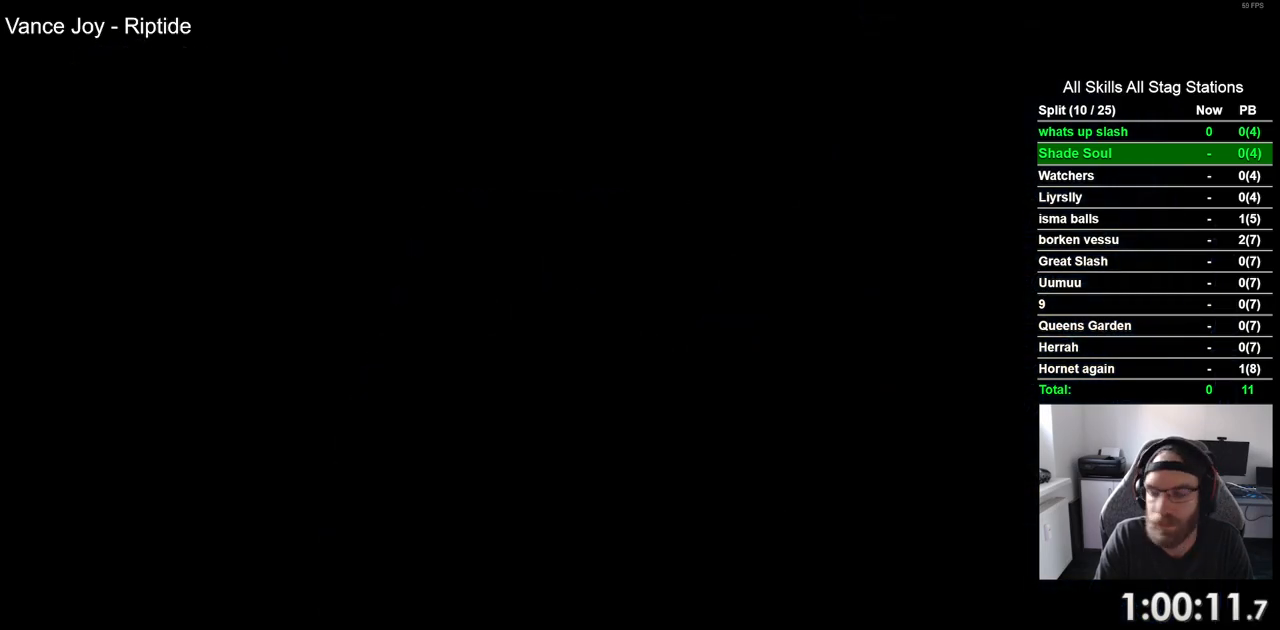
{"buttons": ["DPAD_LEFT"], "left_stick": "center", "right_stick": "center", "events": []}
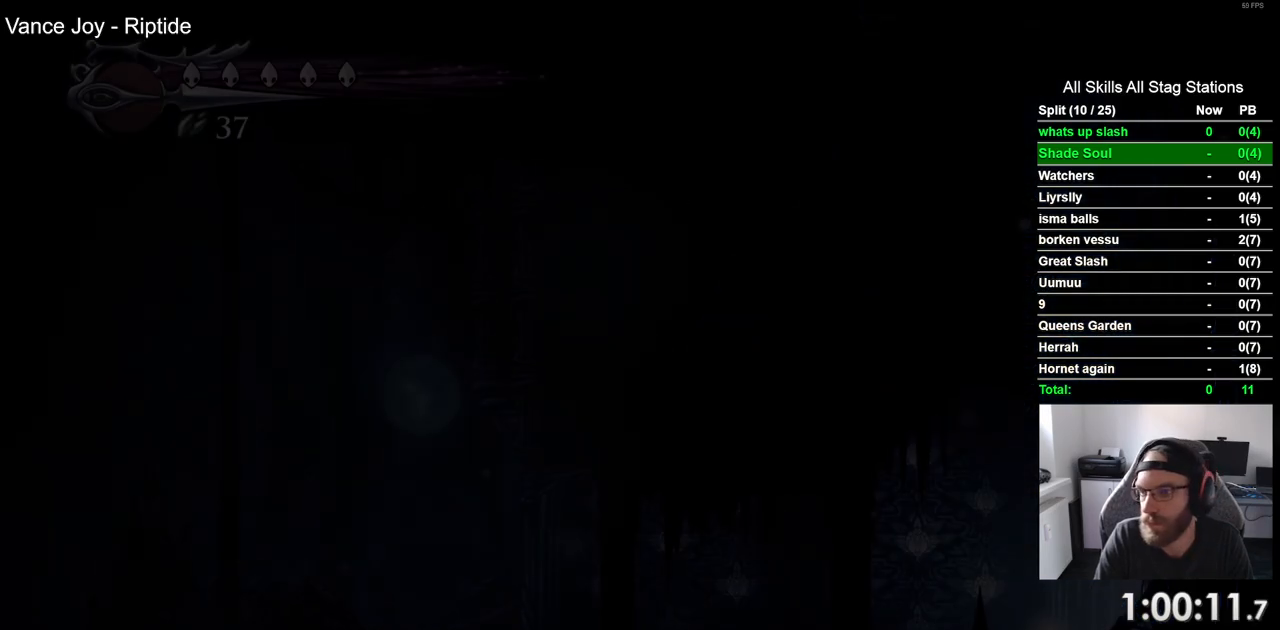
{"buttons": ["DPAD_LEFT"], "left_stick": "center", "right_stick": "center", "events": []}
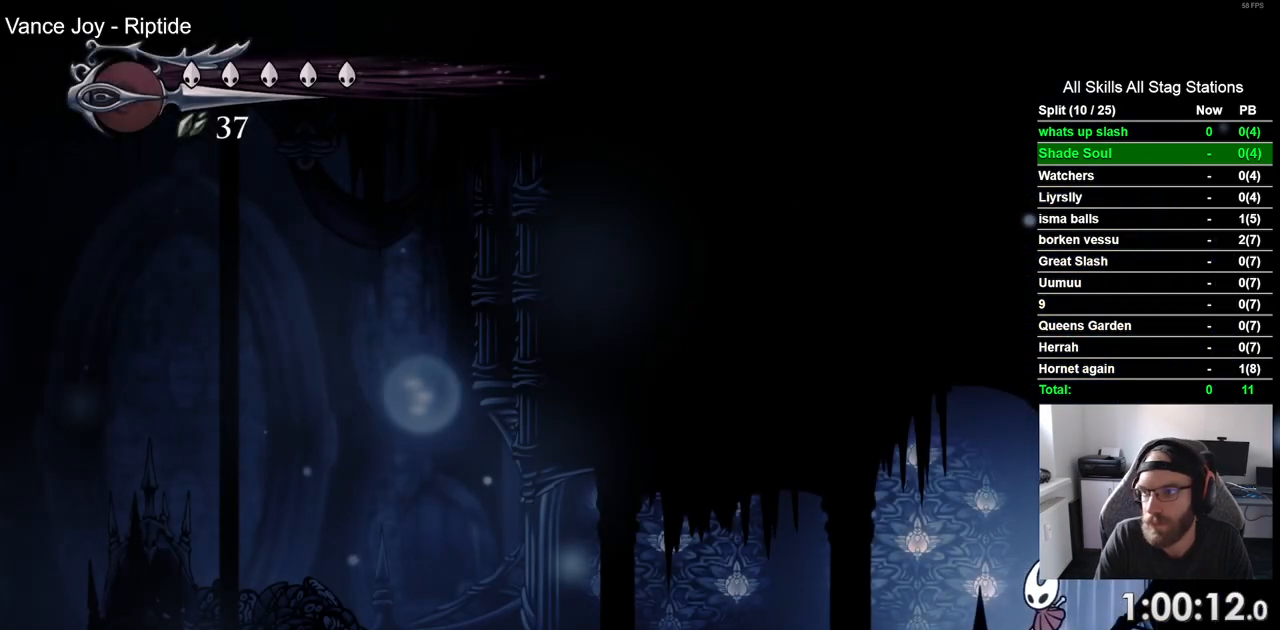
{"buttons": ["R2", "DPAD_LEFT"], "left_stick": "center", "right_stick": "center", "events": [[450, "R2", "down"]]}
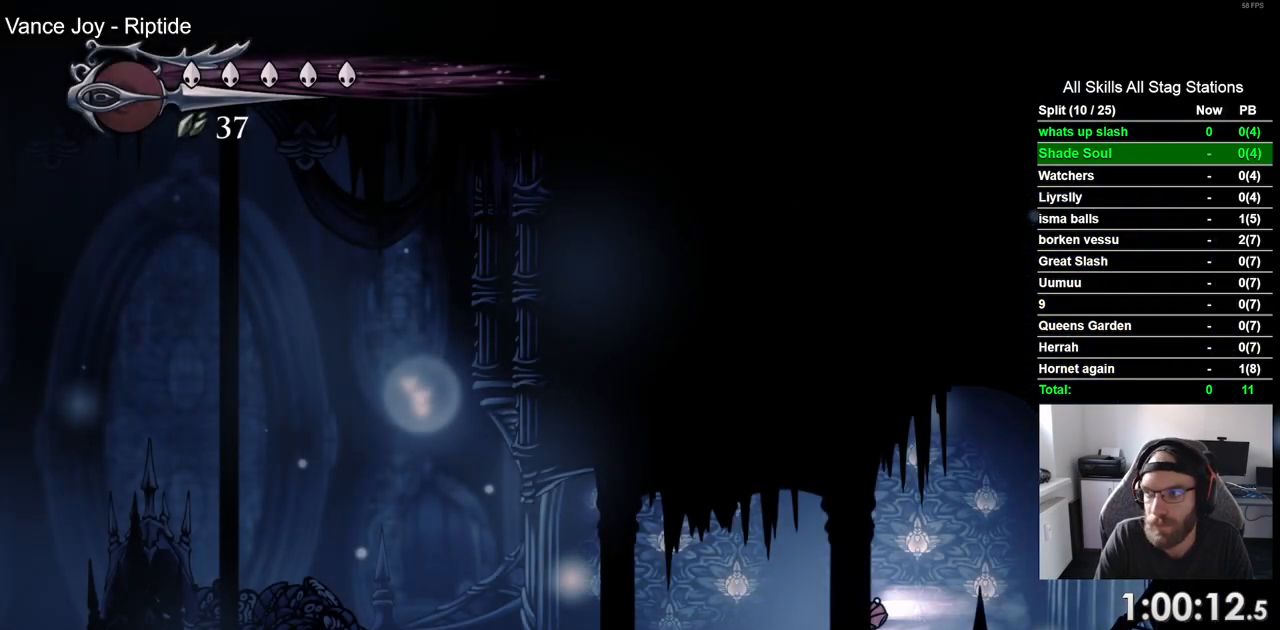
{"buttons": ["DPAD_LEFT"], "left_stick": "center", "right_stick": "center", "events": [[117, "R2", "up"]]}
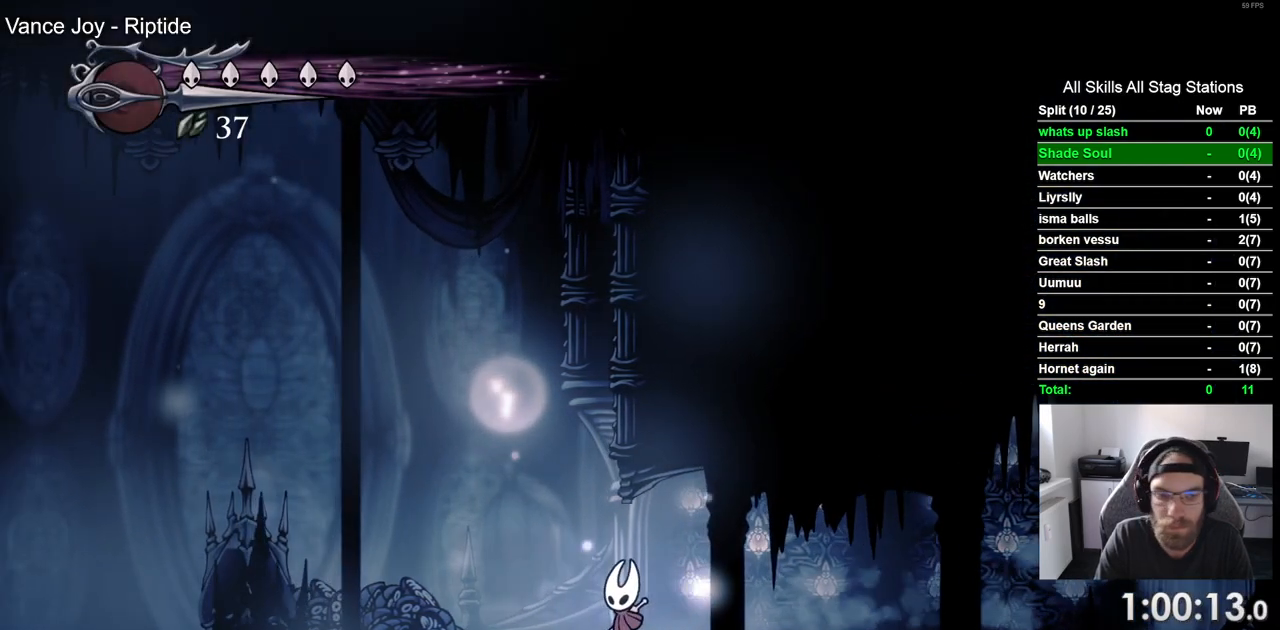
{"buttons": ["DPAD_LEFT"], "left_stick": "center", "right_stick": "center", "events": [[50, "R2", "down"], [233, "R2", "up"]]}
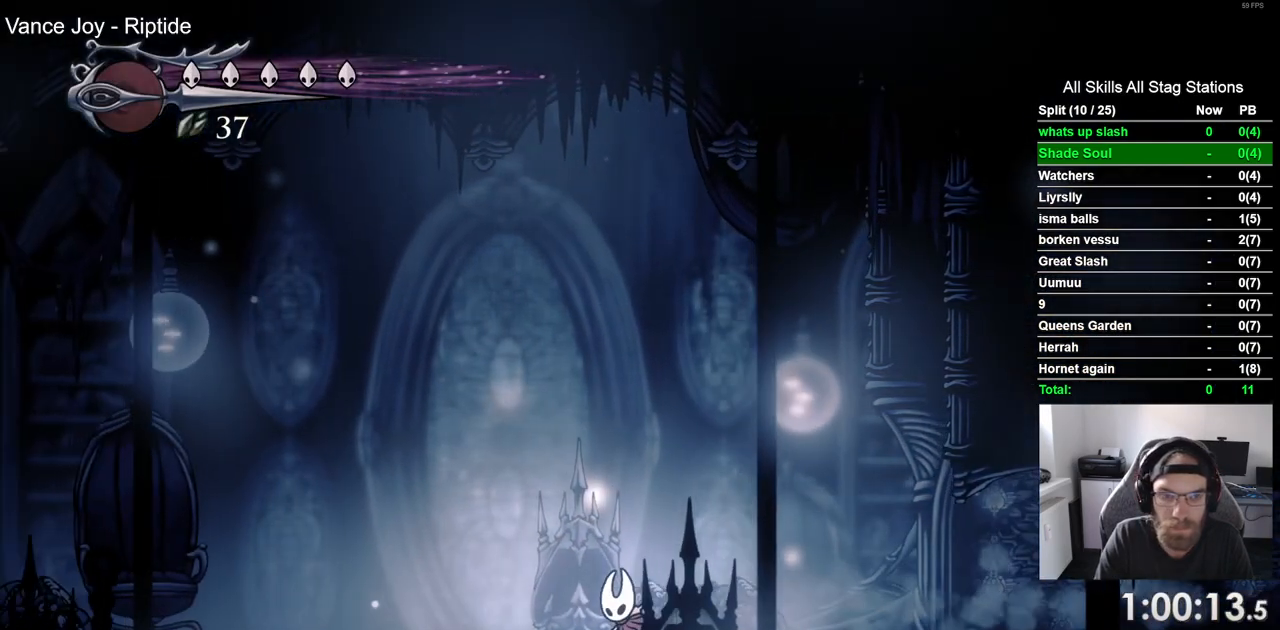
{"buttons": ["DPAD_LEFT"], "left_stick": "center", "right_stick": "center", "events": []}
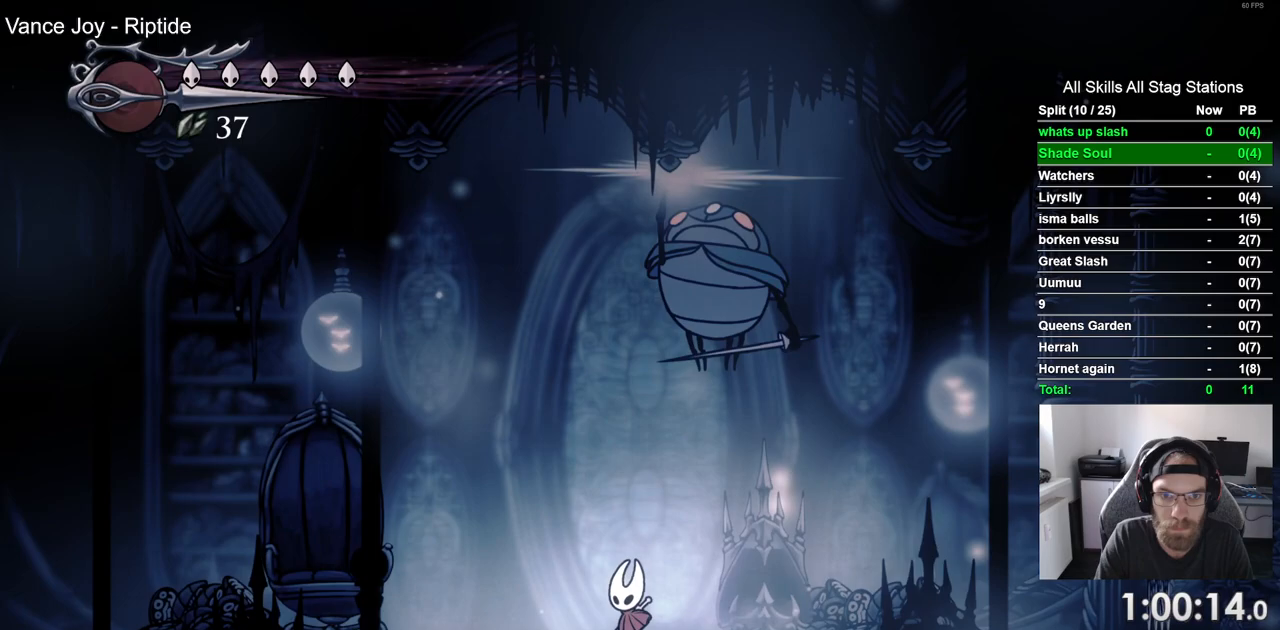
{"buttons": [], "left_stick": "center", "right_stick": "center", "events": [[400, "DPAD_LEFT", "up"]]}
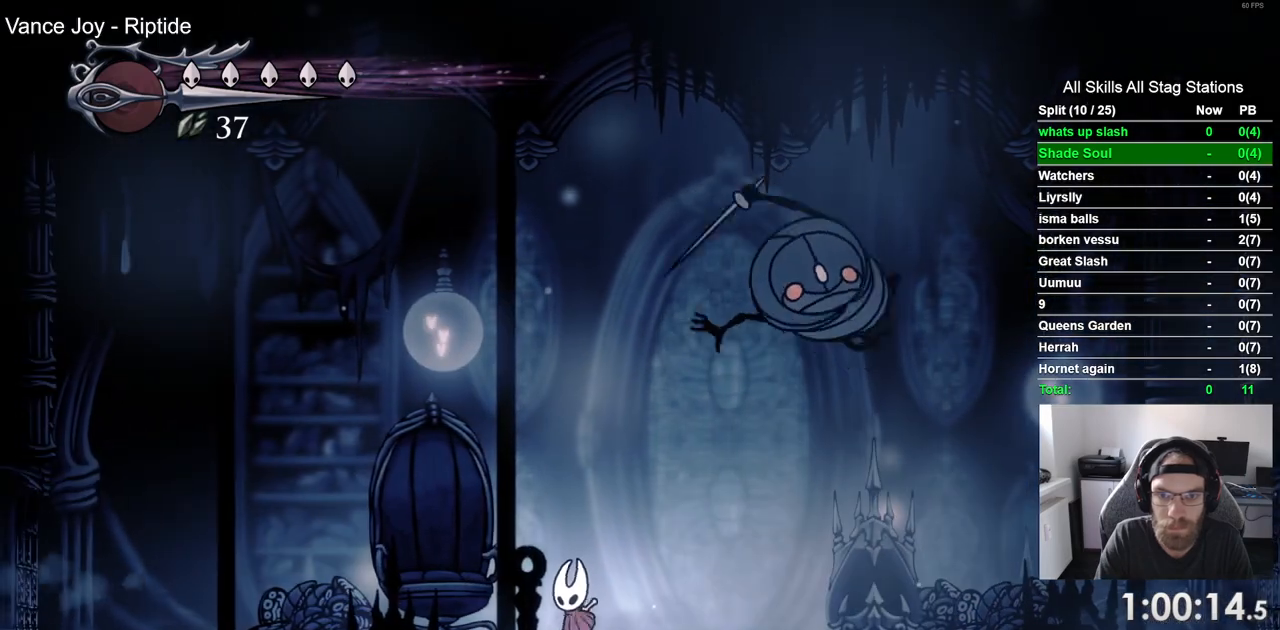
{"buttons": ["DPAD_RIGHT"], "left_stick": "center", "right_stick": "center", "events": [[50, "DPAD_RIGHT", "down"], [200, "SQUARE", "down"], [367, "SQUARE", "up"]]}
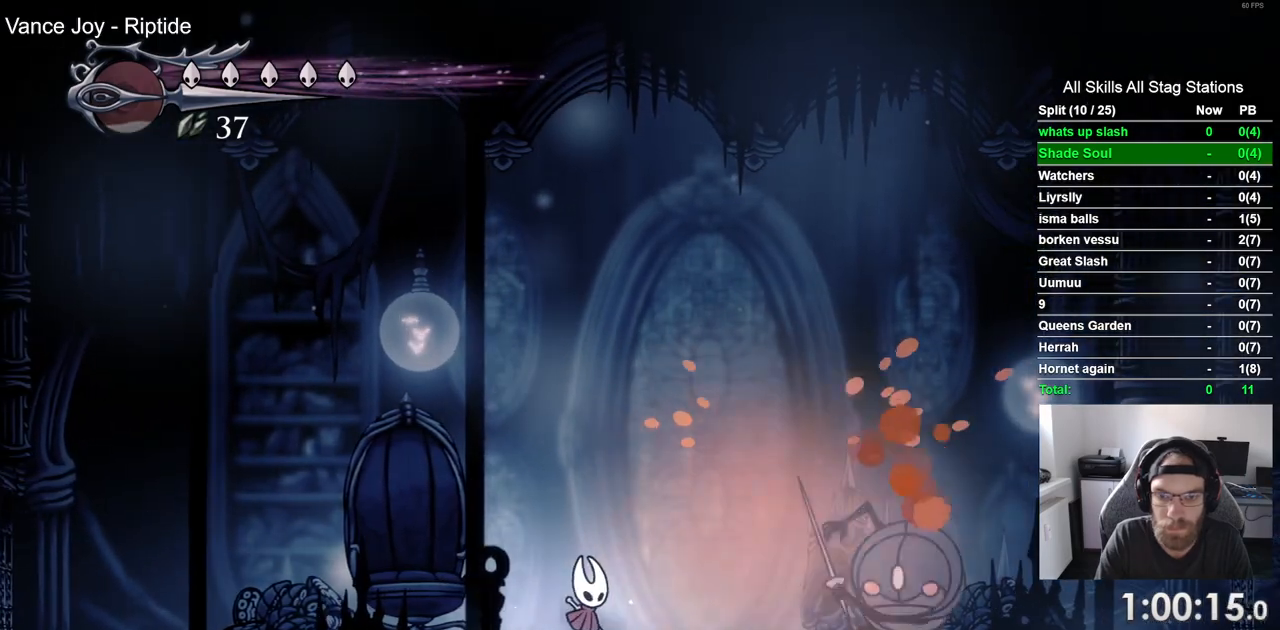
{"buttons": [], "left_stick": "center", "right_stick": "center", "events": [[250, "SQUARE", "down"], [350, "DPAD_RIGHT", "up"], [417, "SQUARE", "up"]]}